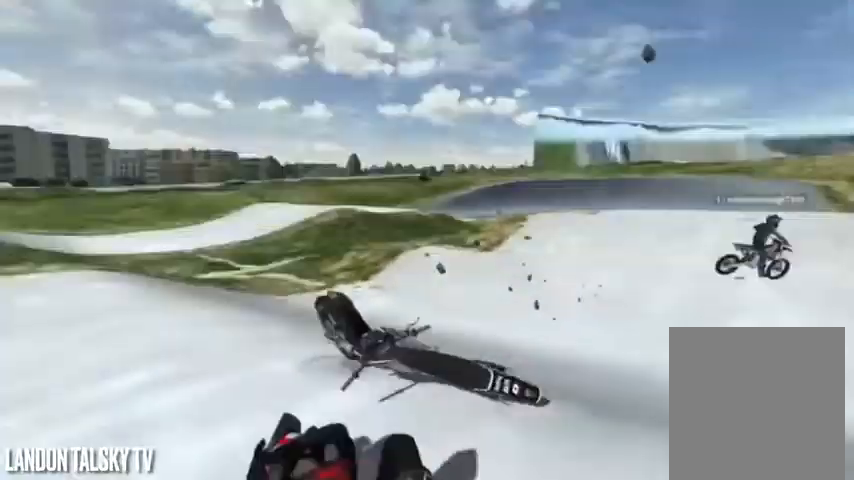
Gameplay with a controller (Xbox layout); each line is a JSON object with the inputs held at the frame after it. "events" lists button and stick changes between this image and that frame as [ms after this image, input, new state], when the widget could be followed in between.
{"buttons": ["A"], "left_stick": "center", "right_stick": "center", "events": [[42, "right_stick", "center"]]}
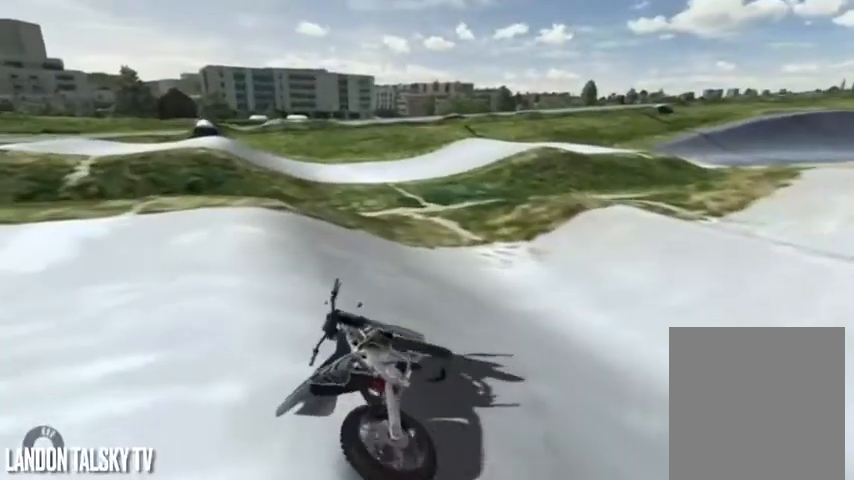
{"buttons": ["A"], "left_stick": "center", "right_stick": "center", "events": []}
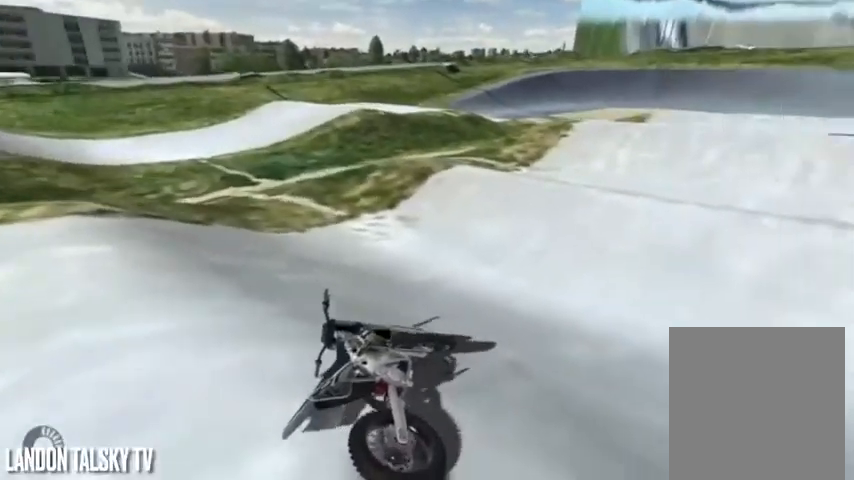
{"buttons": ["R2"], "left_stick": "center", "right_stick": "right", "events": [[42, "A", "up"], [208, "R1", "down"], [250, "R1", "up"], [250, "R2", "down"], [375, "right_stick", "right"]]}
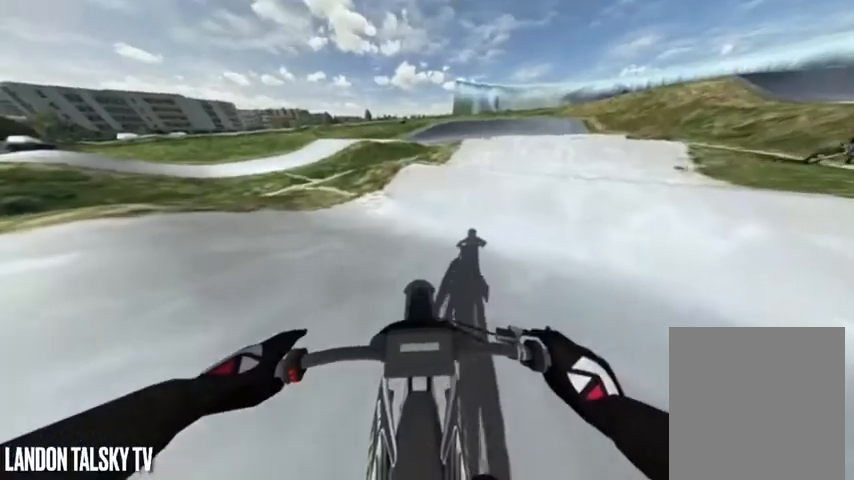
{"buttons": ["R2"], "left_stick": "center", "right_stick": "center", "events": [[42, "R2", "up"], [125, "right_stick", "center"], [292, "right_stick", "right"], [375, "R2", "down"], [417, "left_stick", "left"], [458, "right_stick", "center"], [500, "left_stick", "center"]]}
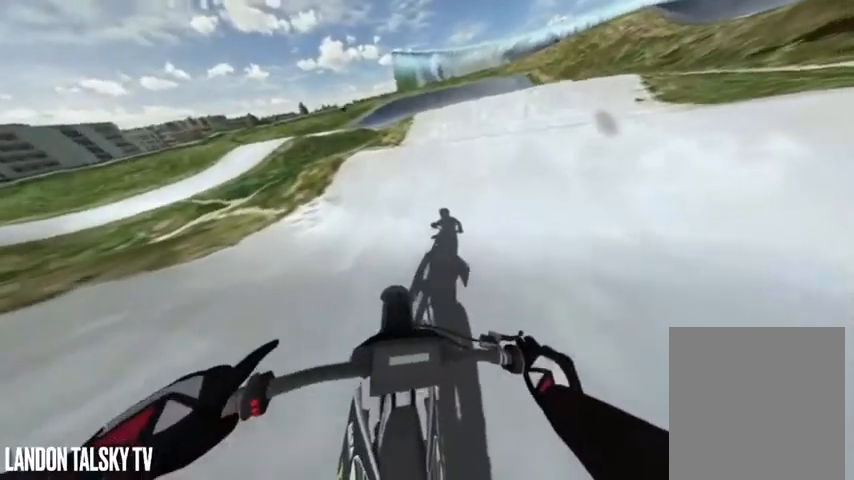
{"buttons": [], "left_stick": "center", "right_stick": "right", "events": [[83, "R2", "up"], [125, "R2", "down"], [292, "R2", "up"], [375, "R2", "down"], [500, "R2", "up"], [500, "right_stick", "right"]]}
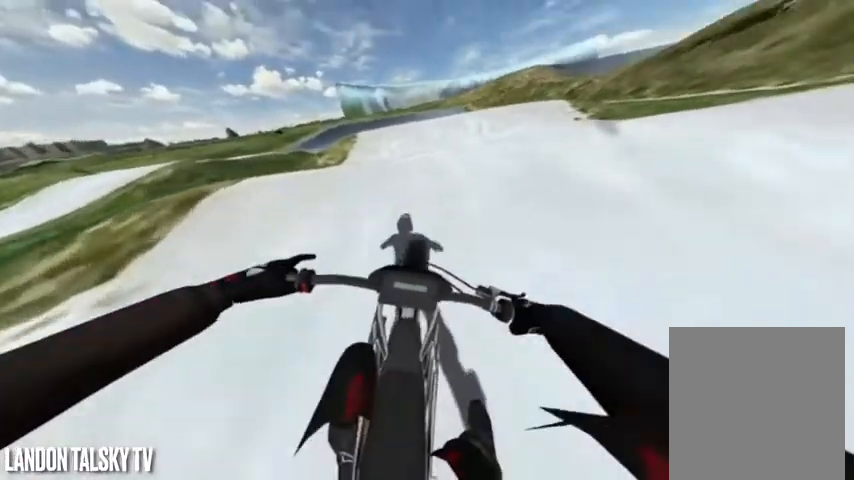
{"buttons": [], "left_stick": "center", "right_stick": "center", "events": [[208, "right_stick", "center"]]}
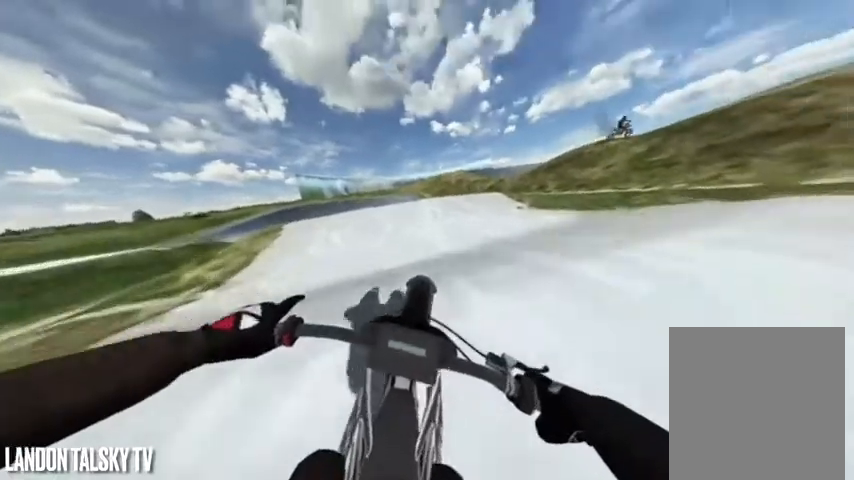
{"buttons": ["R2"], "left_stick": "center", "right_stick": "right", "events": [[208, "R2", "down"], [375, "right_stick", "right"]]}
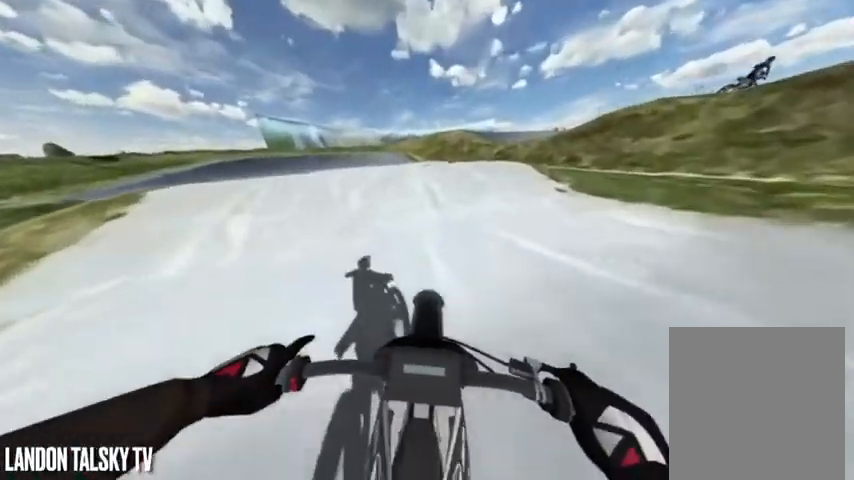
{"buttons": ["R2"], "left_stick": "center", "right_stick": "right", "events": [[375, "R2", "up"], [458, "R2", "down"]]}
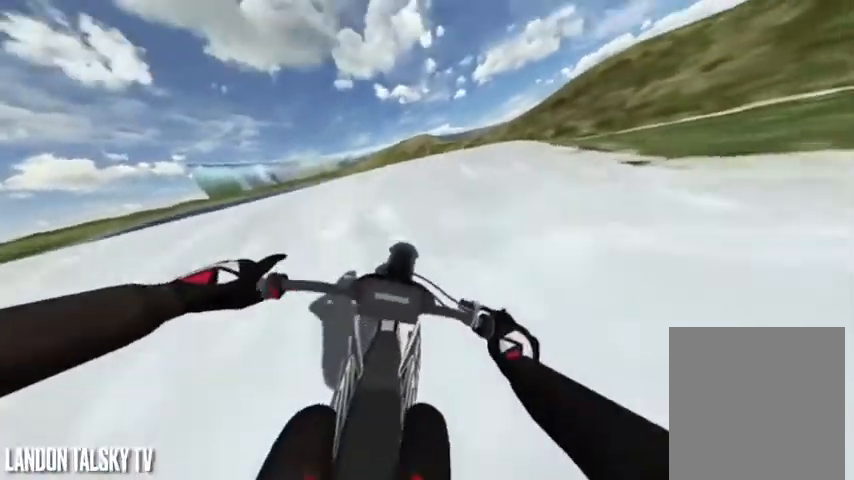
{"buttons": [], "left_stick": "center", "right_stick": "right", "events": [[208, "R2", "up"]]}
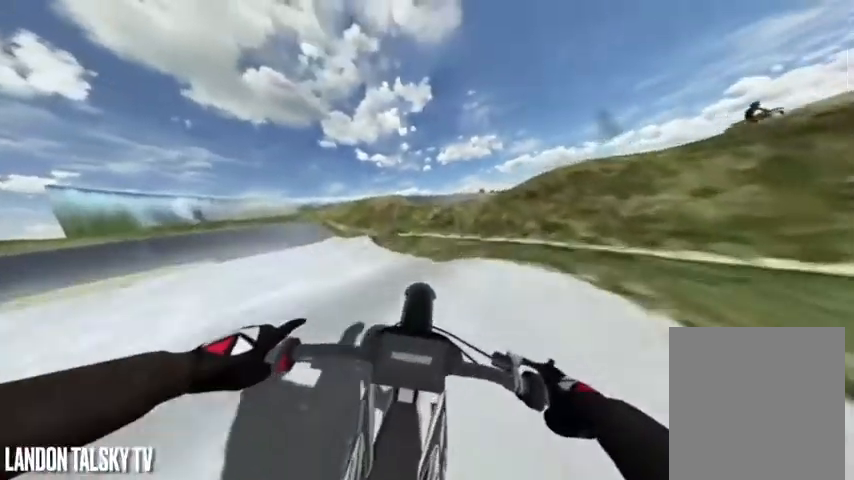
{"buttons": ["R2"], "left_stick": "center", "right_stick": "right", "events": [[83, "R2", "down"], [167, "R2", "up"], [417, "R2", "down"]]}
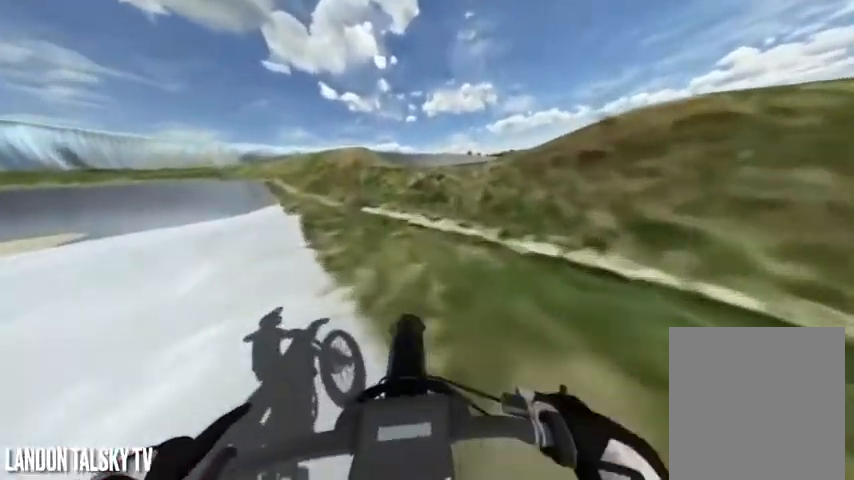
{"buttons": [], "left_stick": "left", "right_stick": "right", "events": [[83, "R2", "up"], [417, "left_stick", "left"]]}
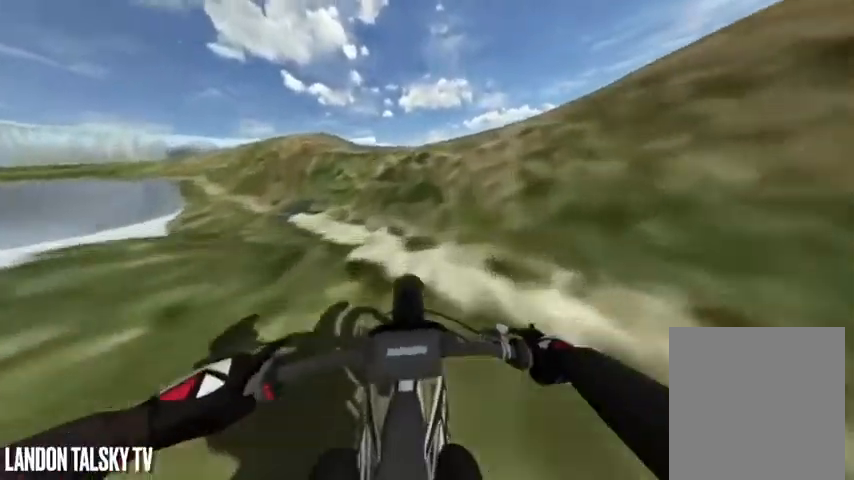
{"buttons": [], "left_stick": "center", "right_stick": "center", "events": [[42, "R2", "down"], [42, "right_stick", "center"], [250, "R2", "up"], [500, "left_stick", "center"]]}
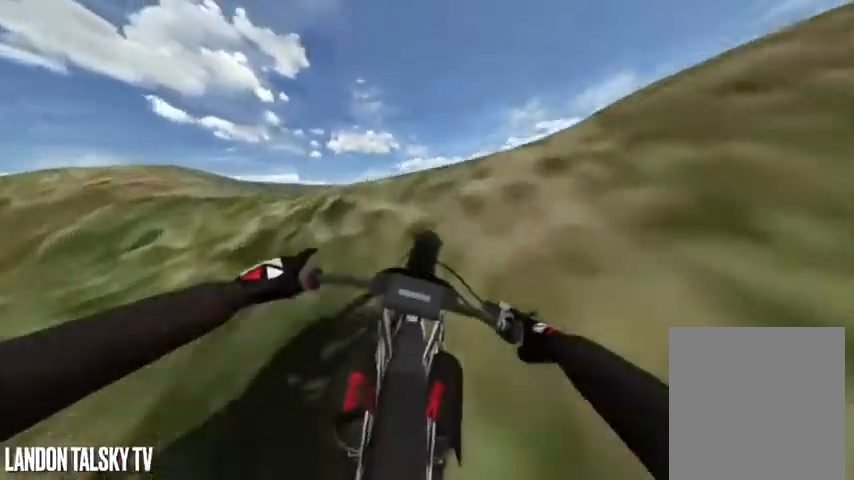
{"buttons": [], "left_stick": "center", "right_stick": "right", "events": [[83, "right_stick", "right"], [167, "left_stick", "left"], [375, "left_stick", "center"]]}
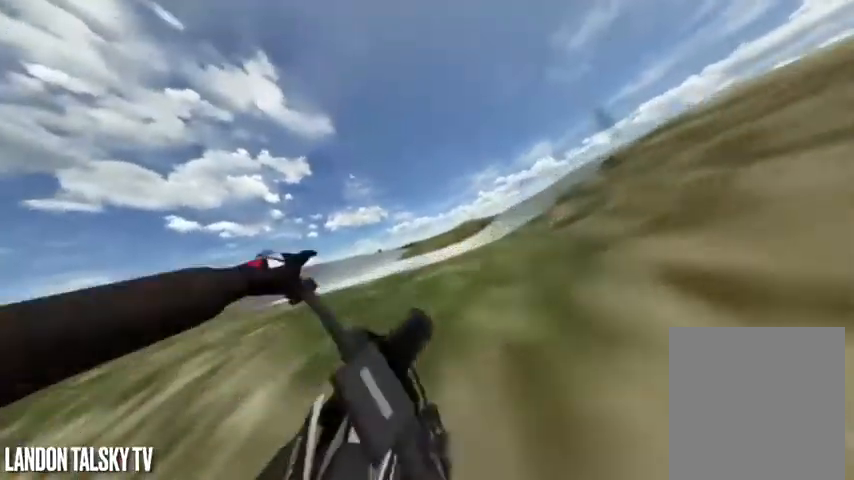
{"buttons": ["R2"], "left_stick": "left", "right_stick": "right", "events": [[42, "R2", "down"], [208, "R2", "up"], [375, "left_stick", "left"], [417, "R2", "down"]]}
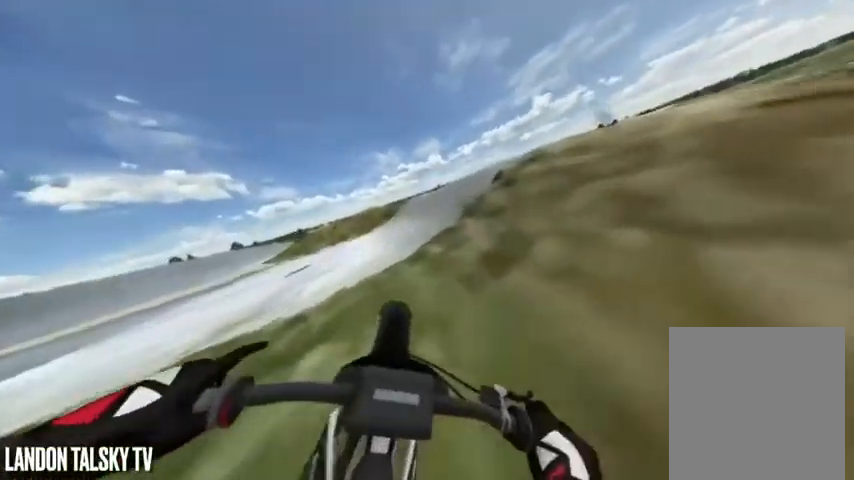
{"buttons": [], "left_stick": "center", "right_stick": "right", "events": [[83, "left_stick", "center"], [292, "R2", "up"]]}
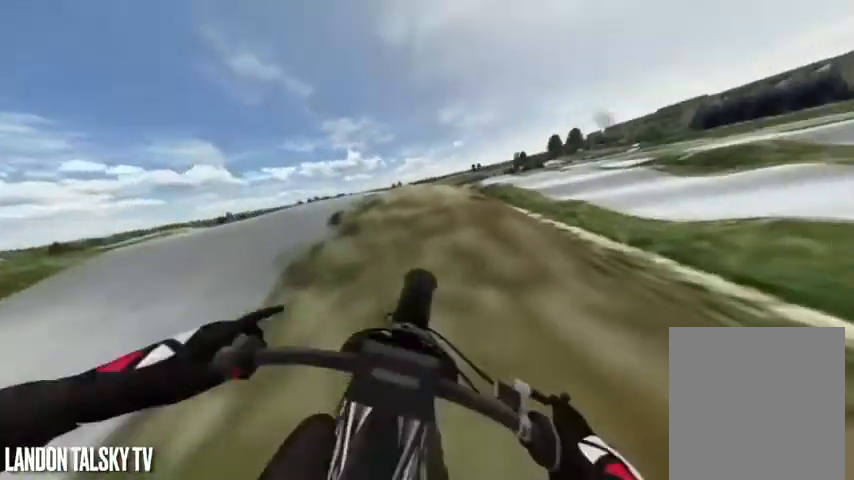
{"buttons": [], "left_stick": "center", "right_stick": "center", "events": [[500, "right_stick", "center"]]}
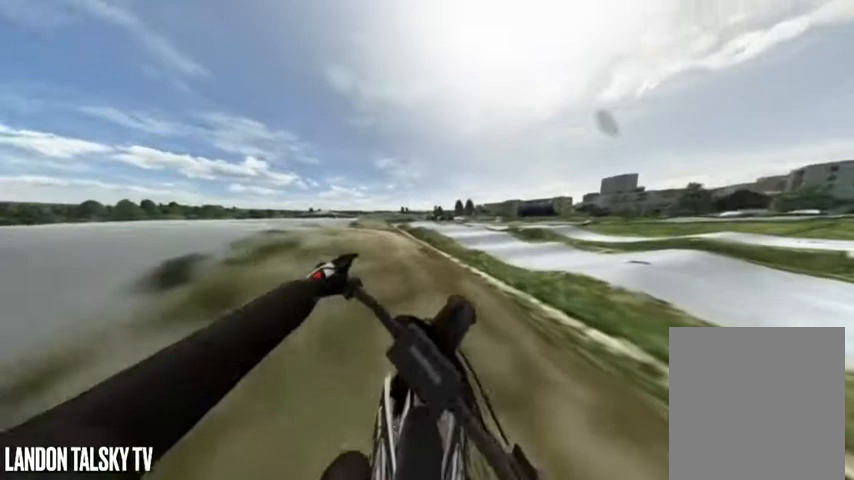
{"buttons": ["R2"], "left_stick": "center", "right_stick": "center", "events": [[375, "R2", "down"]]}
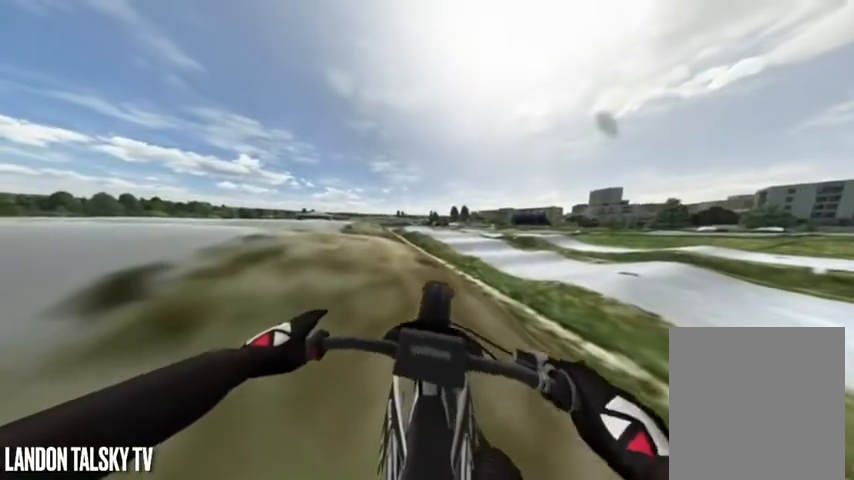
{"buttons": ["R2"], "left_stick": "center", "right_stick": "center", "events": []}
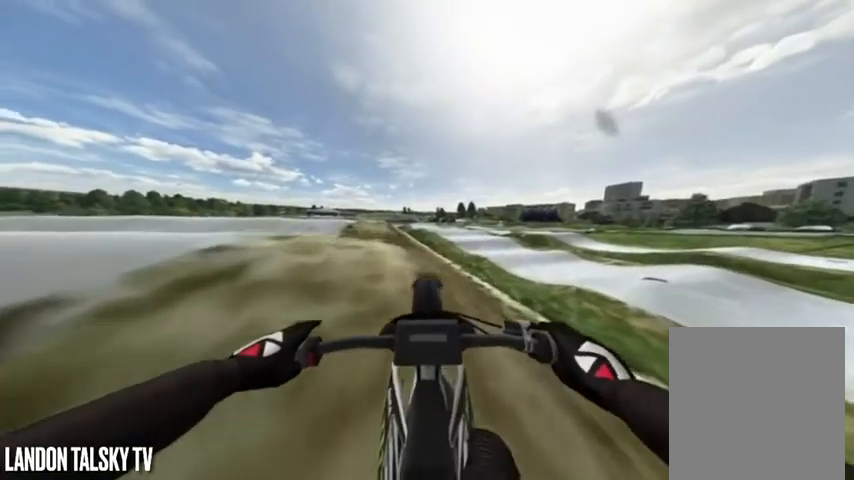
{"buttons": [], "left_stick": "center", "right_stick": "center", "events": [[417, "R2", "up"]]}
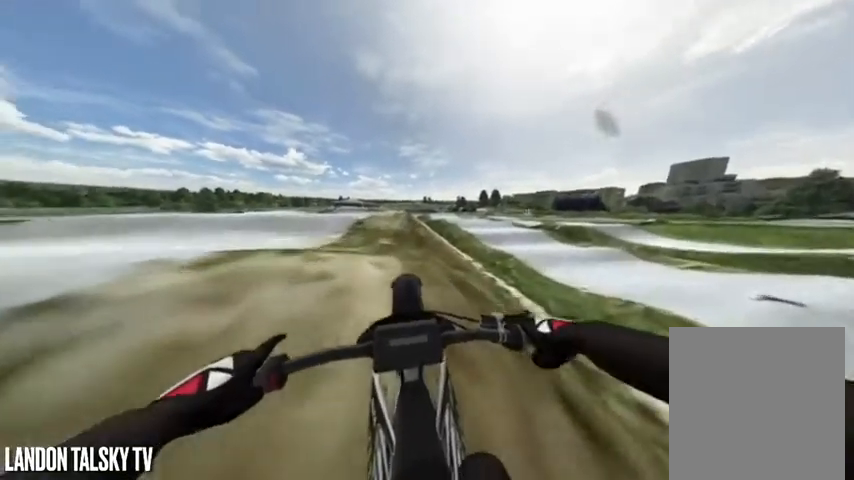
{"buttons": ["L2"], "left_stick": "center", "right_stick": "center", "events": [[500, "L2", "down"]]}
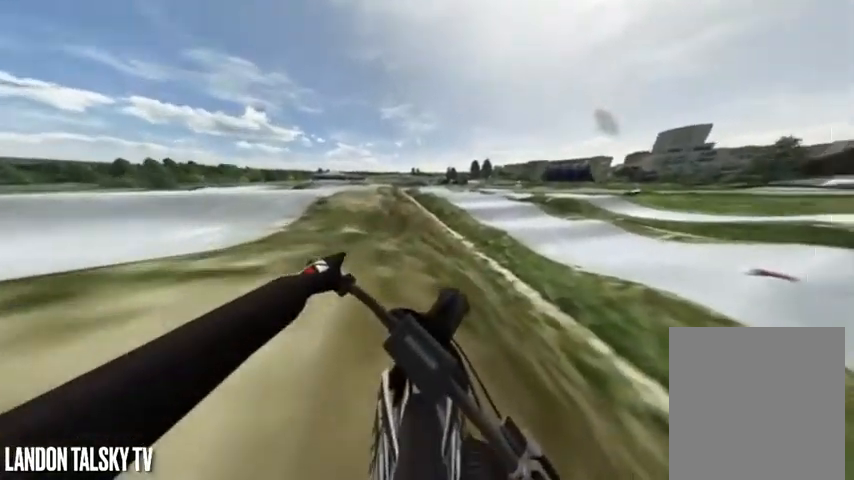
{"buttons": [], "left_stick": "center", "right_stick": "center", "events": [[208, "L2", "up"], [333, "L2", "down"], [500, "L2", "up"]]}
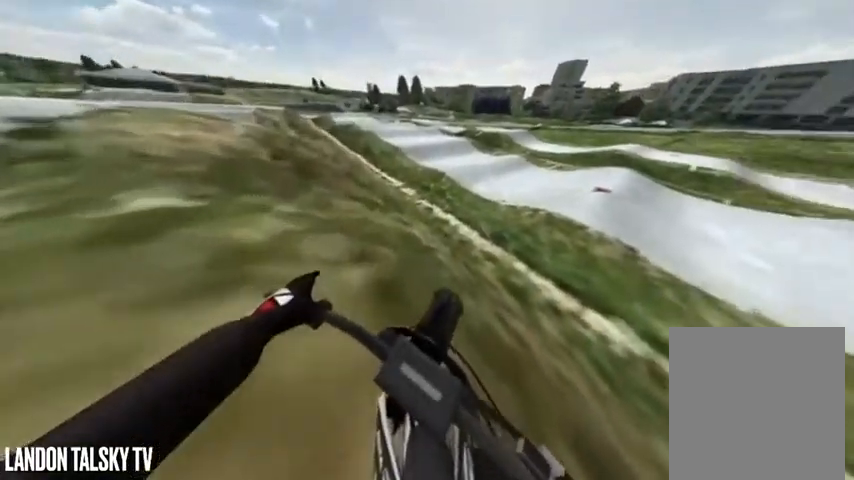
{"buttons": ["L2"], "left_stick": "center", "right_stick": "center", "events": [[208, "L2", "down"]]}
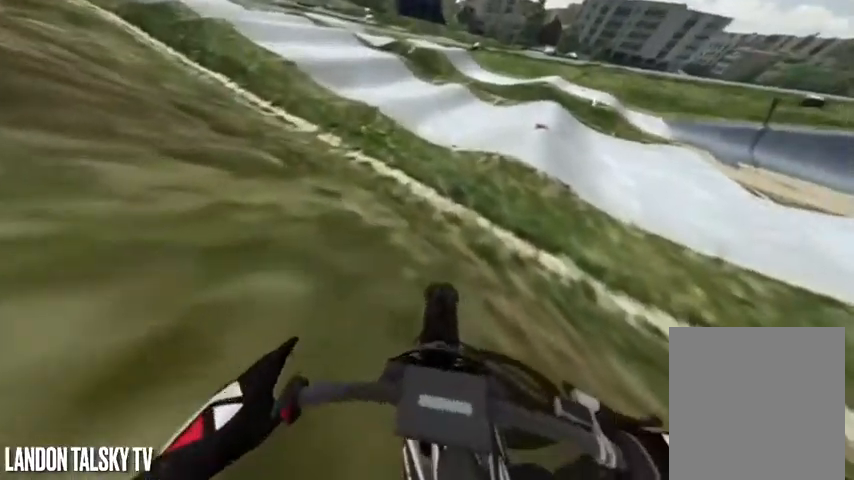
{"buttons": [], "left_stick": "center", "right_stick": "center", "events": [[83, "L2", "up"]]}
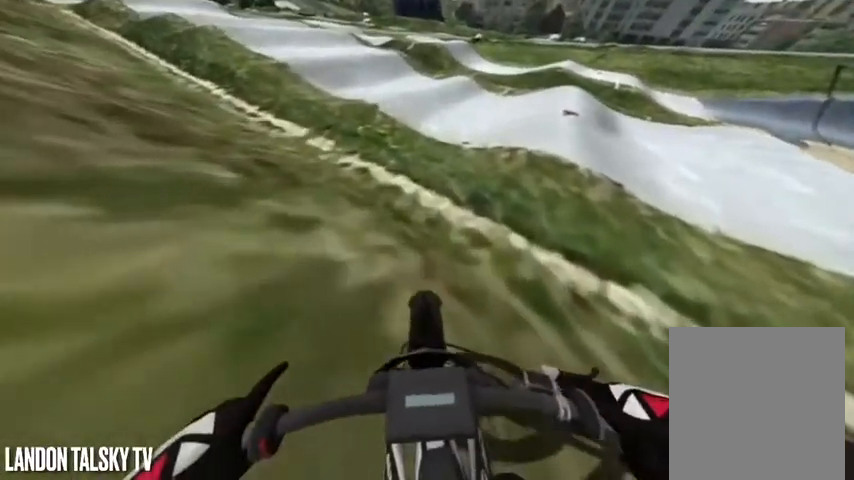
{"buttons": [], "left_stick": "center", "right_stick": "center", "events": []}
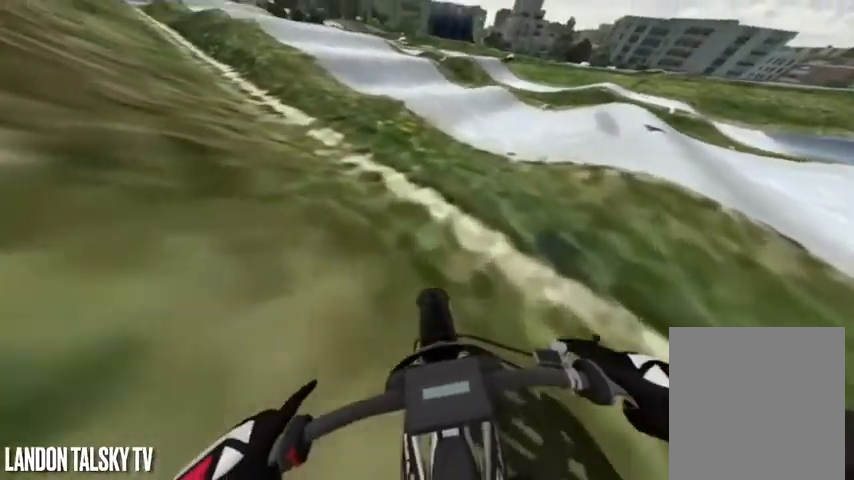
{"buttons": [], "left_stick": "center", "right_stick": "center", "events": []}
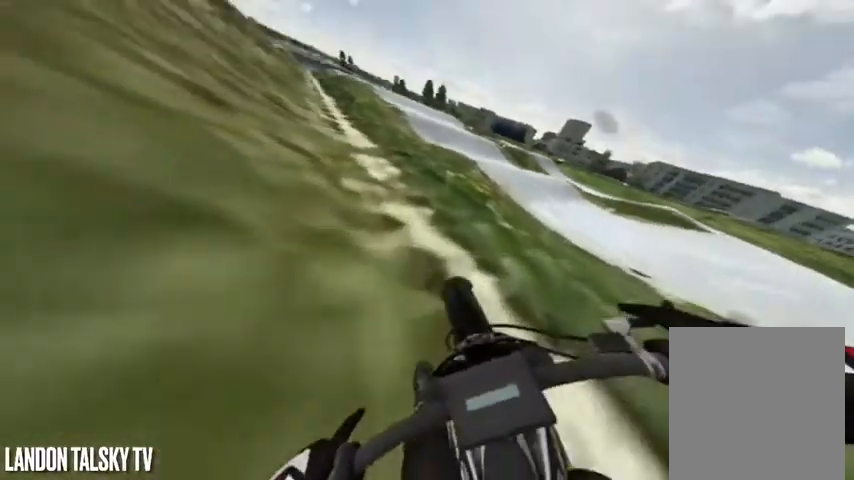
{"buttons": [], "left_stick": "center", "right_stick": "center", "events": []}
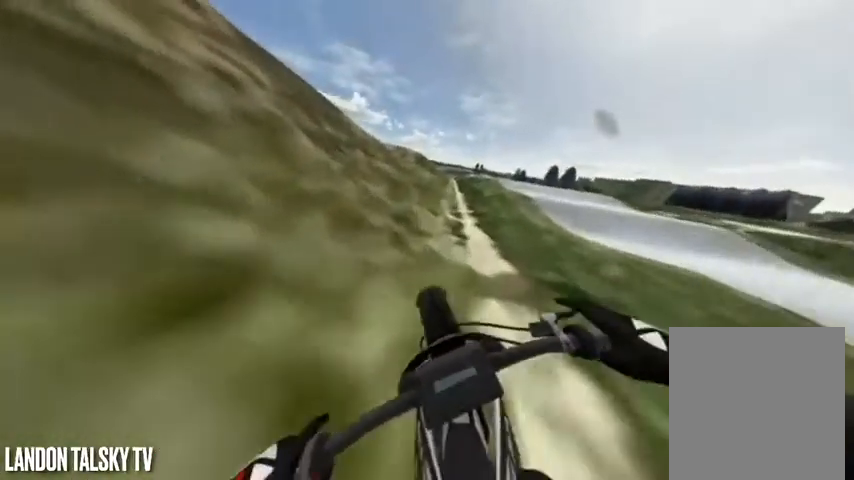
{"buttons": ["R2"], "left_stick": "center", "right_stick": "center", "events": [[42, "R2", "down"]]}
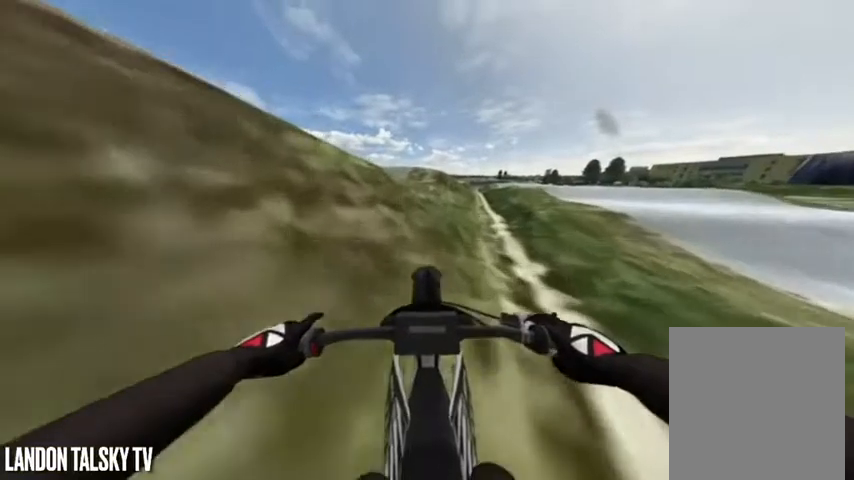
{"buttons": [], "left_stick": "center", "right_stick": "center", "events": [[292, "R2", "up"]]}
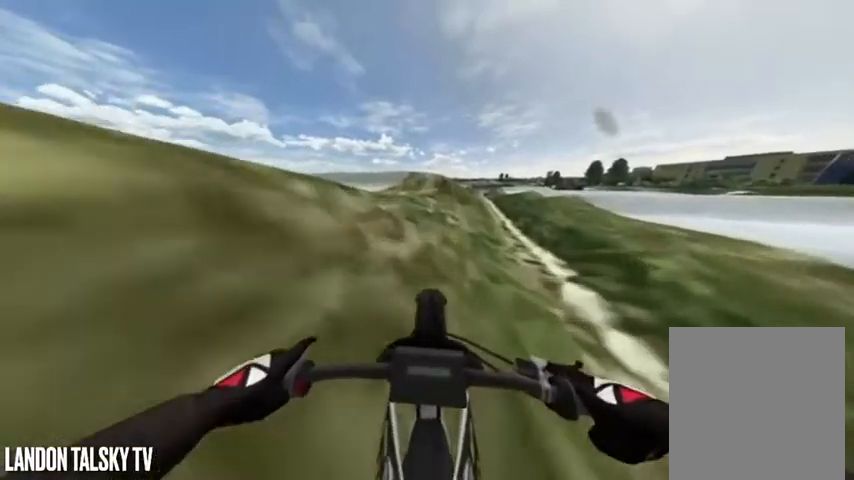
{"buttons": [], "left_stick": "center", "right_stick": "center", "events": []}